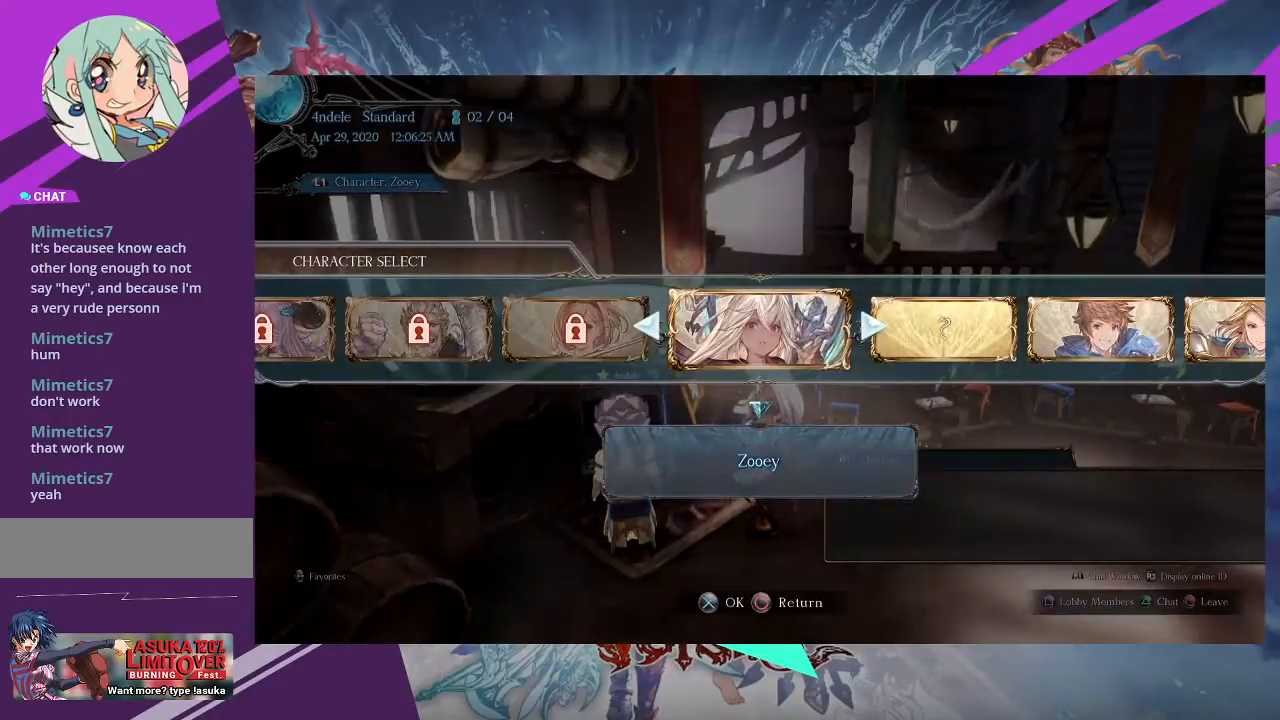
Gameplay with a controller (arcade stick); each line is a JSON object with the inputs held at the frame after it. "events" lists button and stick changes between this image and that frame as [ms after this image, input, new state], when the widget could be followed in between. Not read: L3 R3 other_buttons.
{"buttons": [], "left_stick": "center", "events": [[234, "CROSS", "down"], [334, "CROSS", "up"]]}
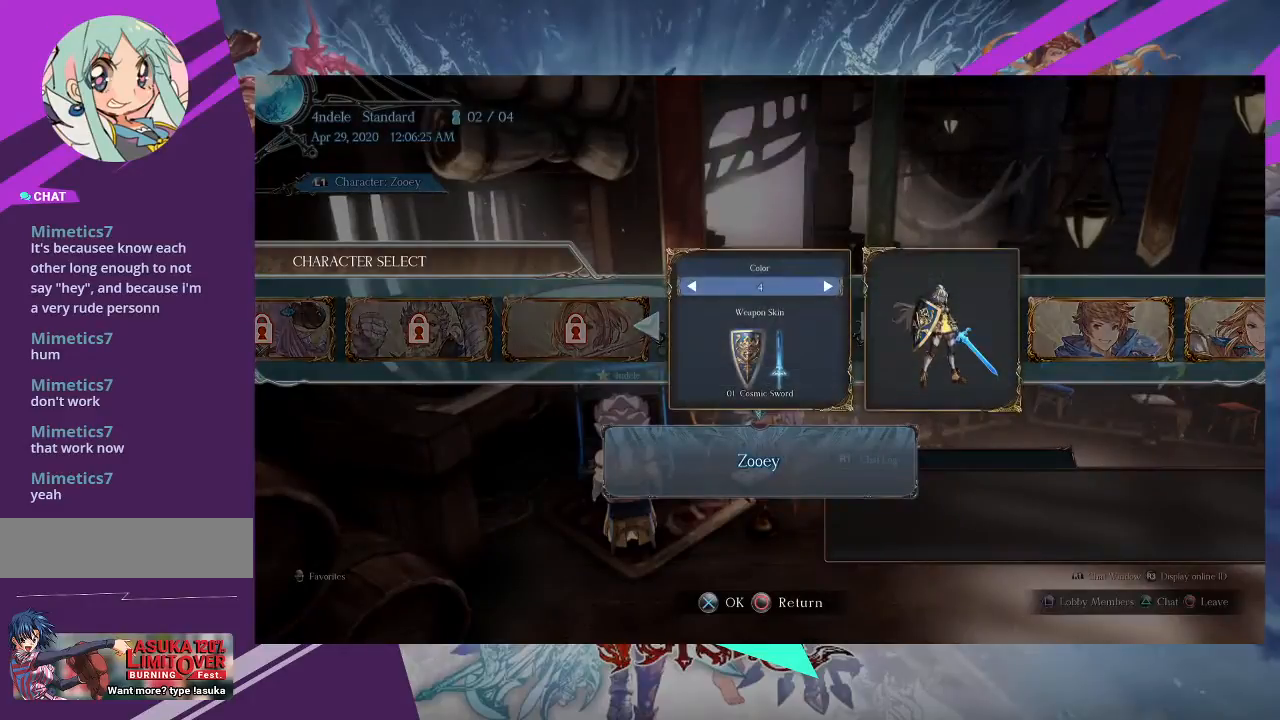
{"buttons": [], "left_stick": "center", "events": []}
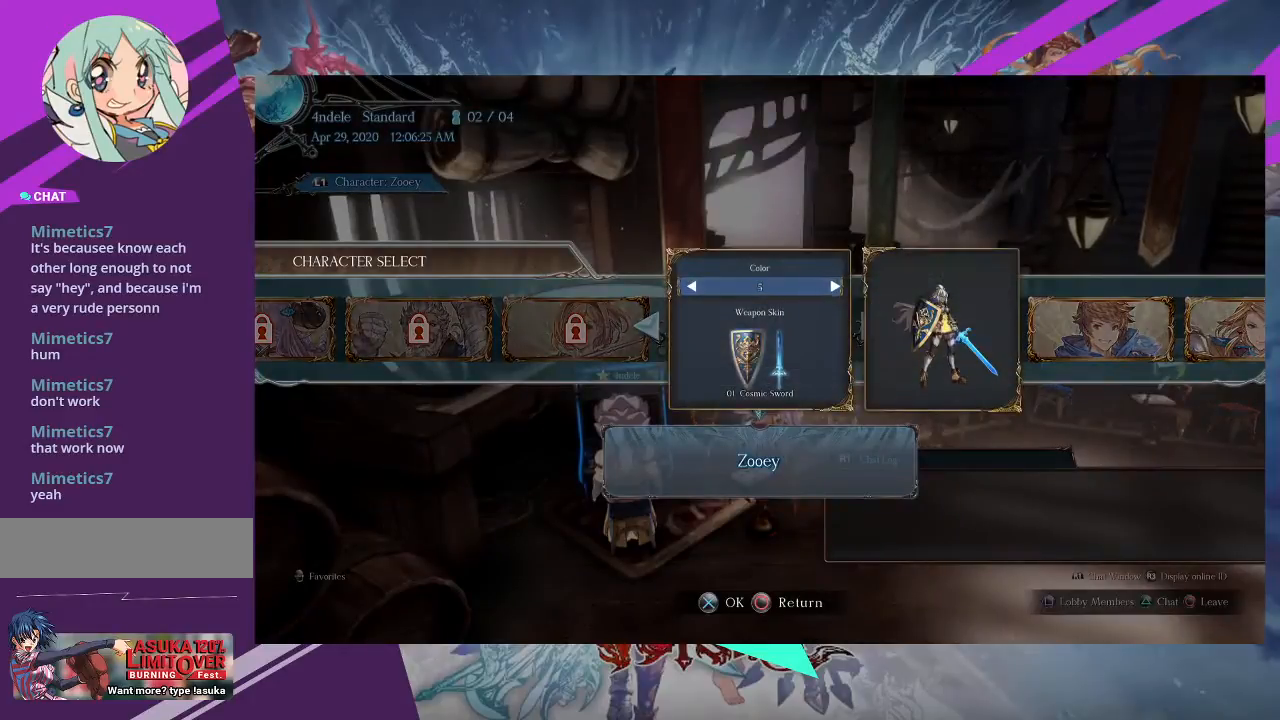
{"buttons": [], "left_stick": "center", "events": [[34, "left_stick", "right"], [134, "left_stick", "center"]]}
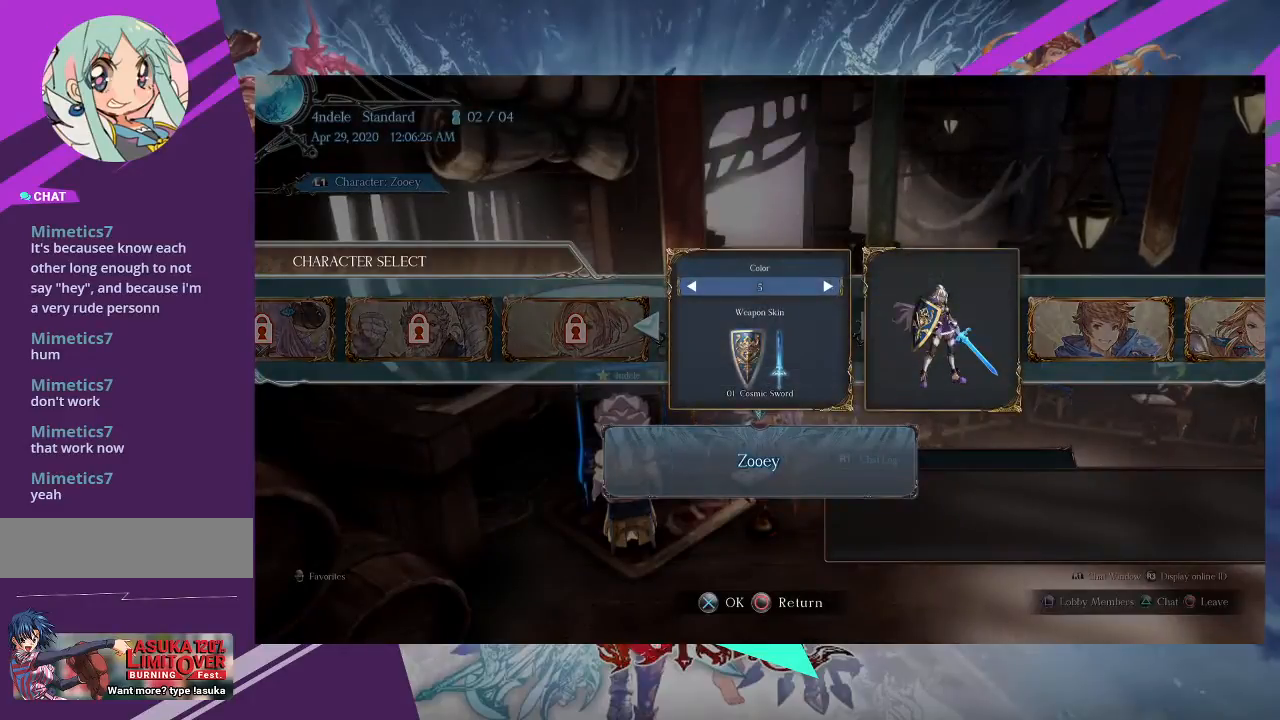
{"buttons": [], "left_stick": "center", "events": [[133, "CROSS", "down"], [300, "CROSS", "up"]]}
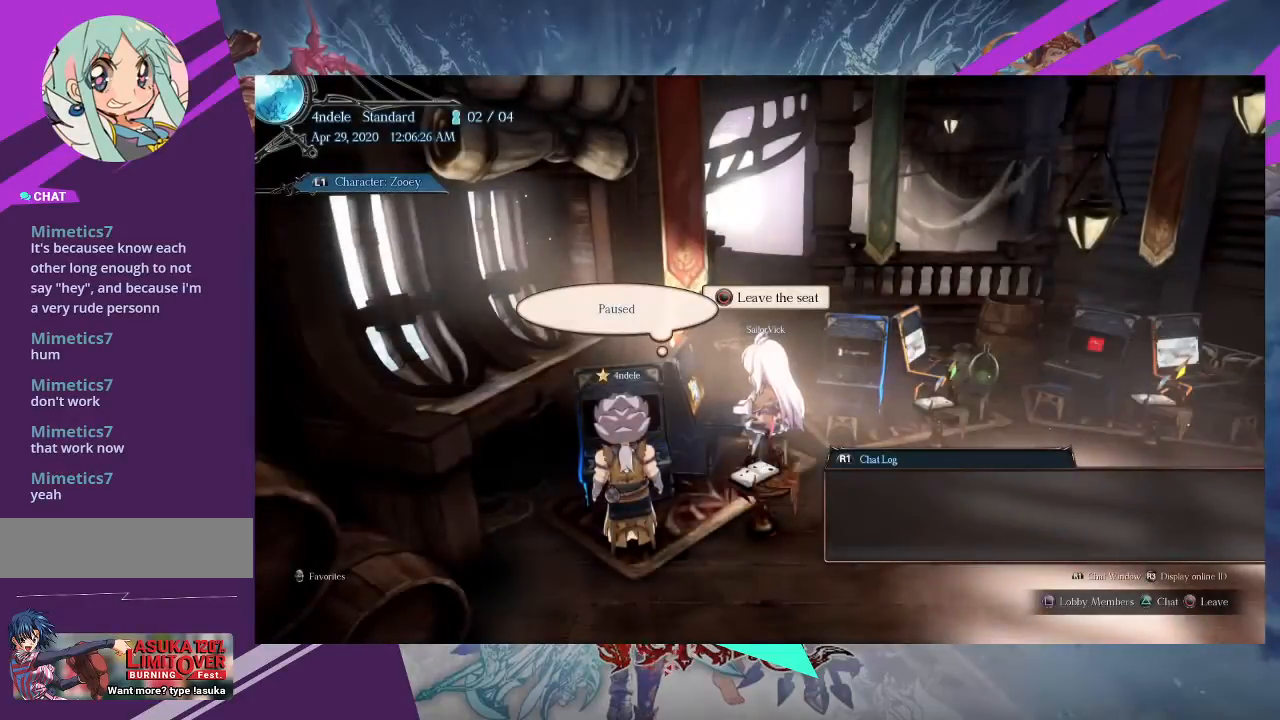
{"buttons": ["CROSS"], "left_stick": "center", "events": [[501, "CROSS", "down"]]}
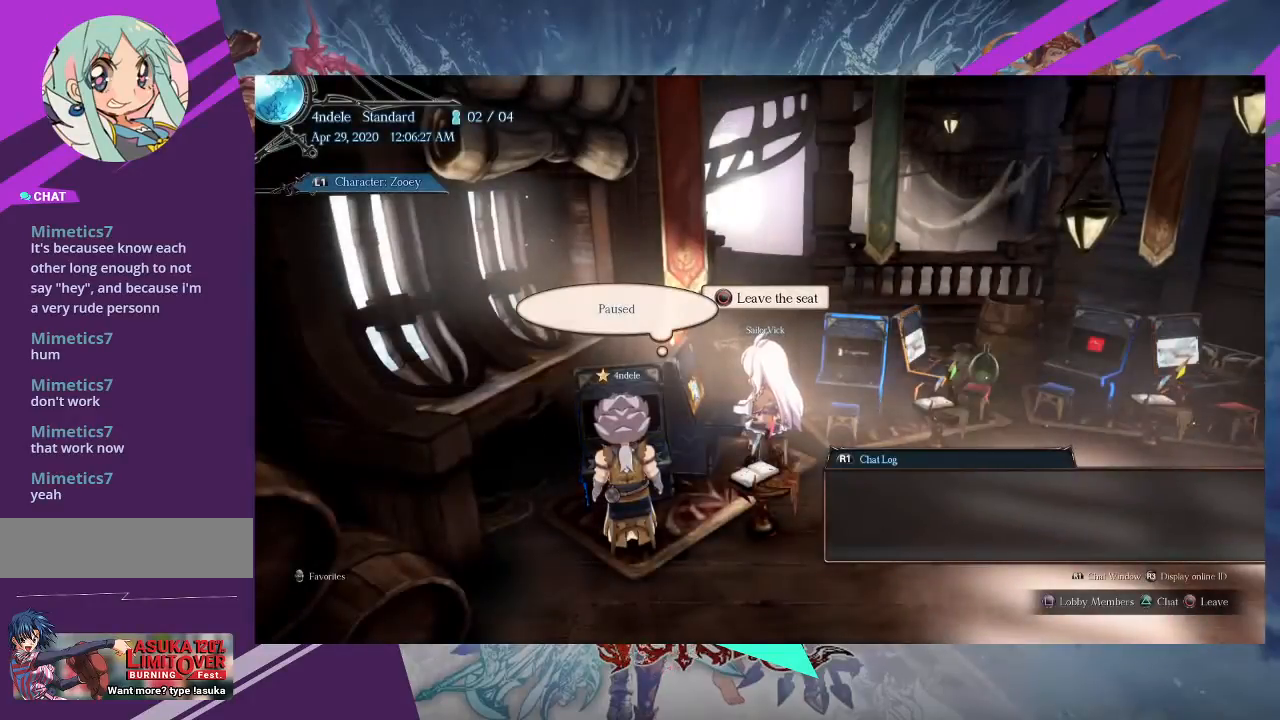
{"buttons": [], "left_stick": "center", "events": [[167, "CROSS", "up"]]}